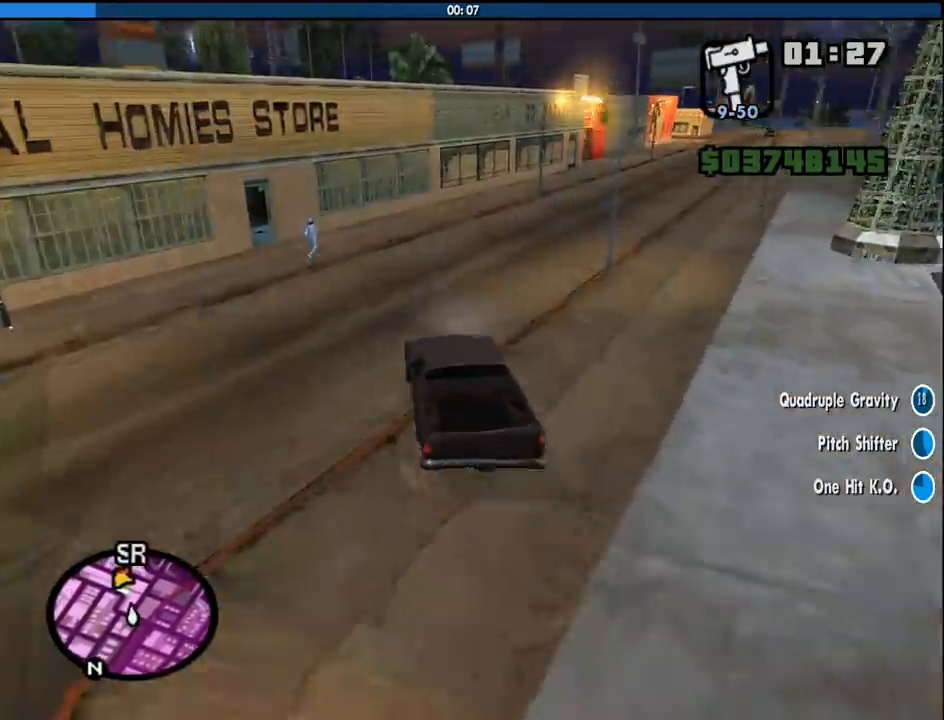
Gameplay with keyboard and mouse; each line is a JSON object with the keys and mouse buttons held at the frame after it. "events" lists presses ("down") and releases ("up") of "1", "2", "3", "4", "5", "6", "8", "a", "alt", "c", "ctrl", "d", "down", "e", "escape", "f", "f1", "f2", "f3", "g", "h", "left", "num2", "q", "r", "right", "s", "shift", "space", "tab", "up", "v", "w", "x", "z", "mouse_left", "mouse_middle", "mouse_right", "mouse_wheel_up" and "mouse_wheel_down" between this image and that frame as [ms after this image, input, new state], when the widget could be followed in between. "mouse_left", "mouse_middle", "mouse_right", "mouse_wheel_up", "mouse_wheel_down" = the "left", "middle", "right", "wheel_up", "wheel_down" buttons of the "mouse" list. No other keys are recorded. Mouse movement is not recorded.
{"keys": ["w"], "mouse": [], "events": [[100, "d", "up"], [183, "d", "down"], [466, "d", "up"]]}
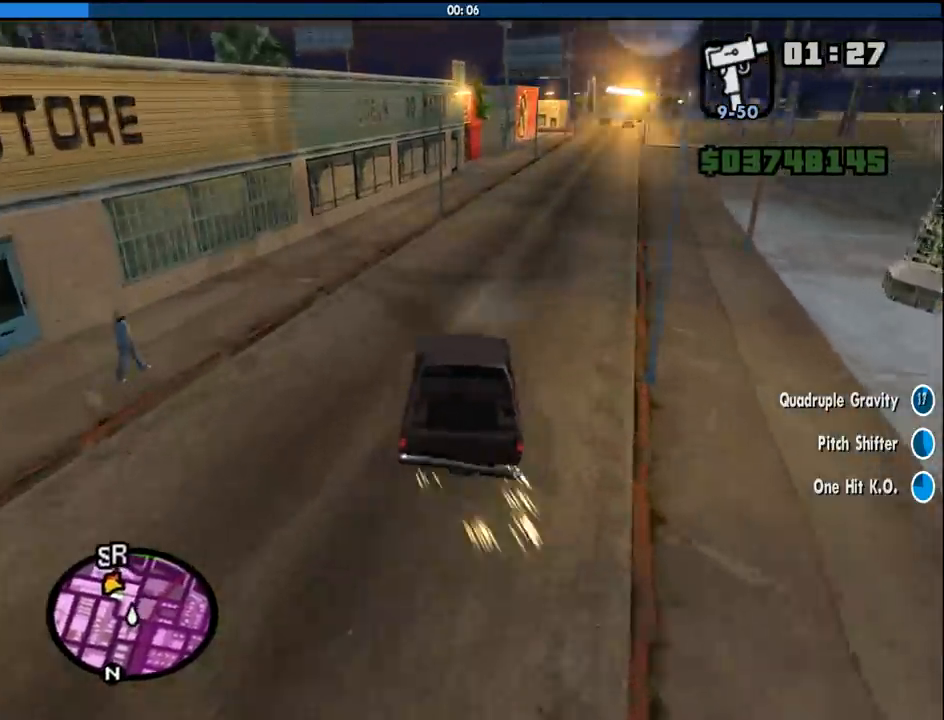
{"keys": ["w"], "mouse": [], "events": [[116, "d", "down"], [250, "d", "up"], [400, "d", "down"], [483, "d", "up"]]}
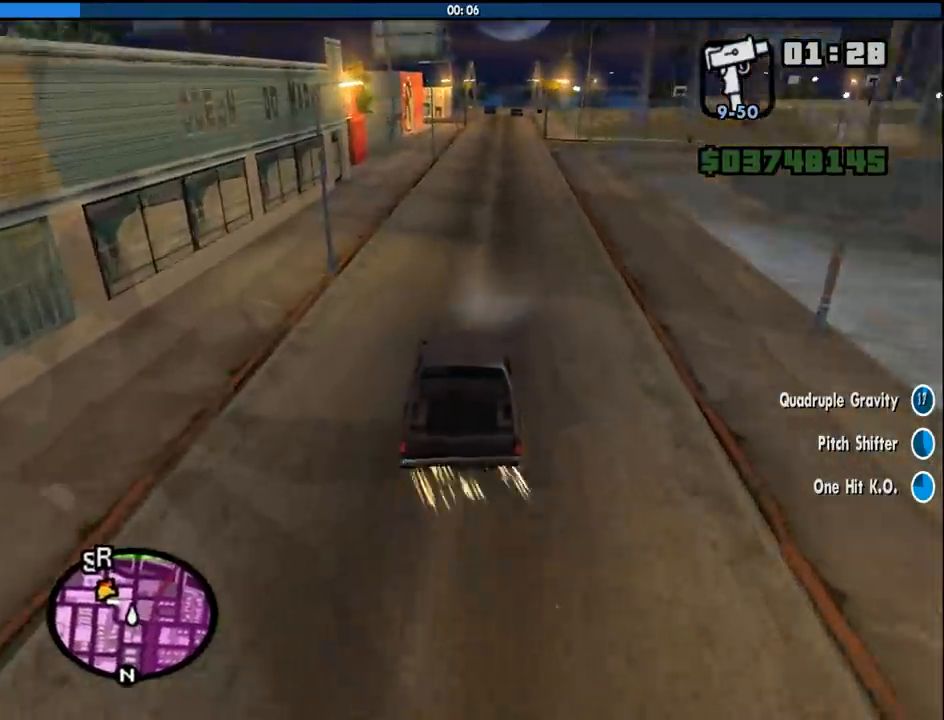
{"keys": ["w"], "mouse": [], "events": []}
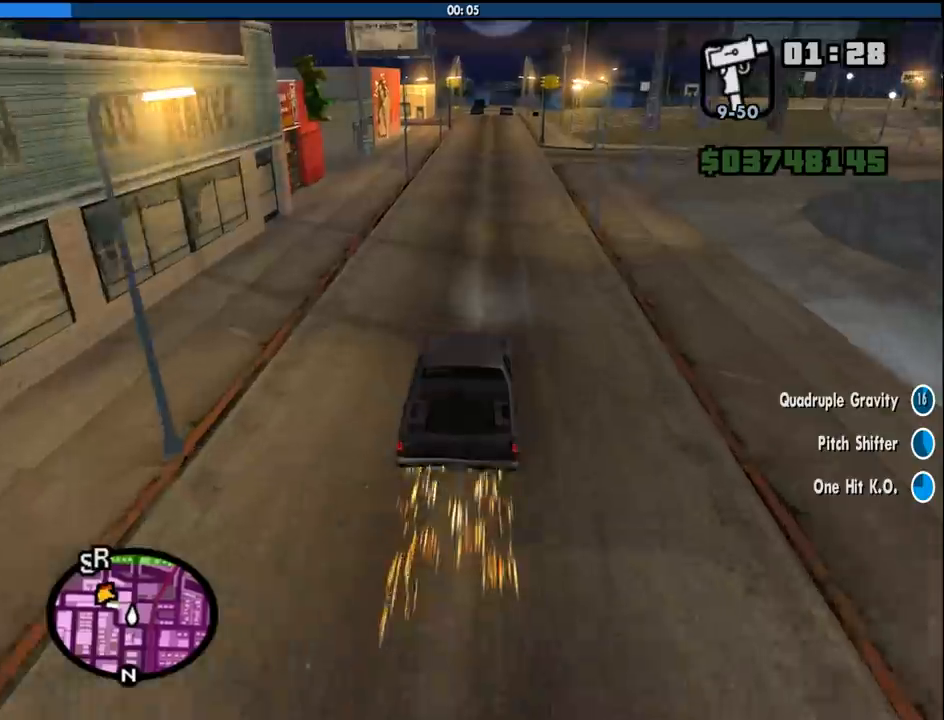
{"keys": ["w"], "mouse": [], "events": []}
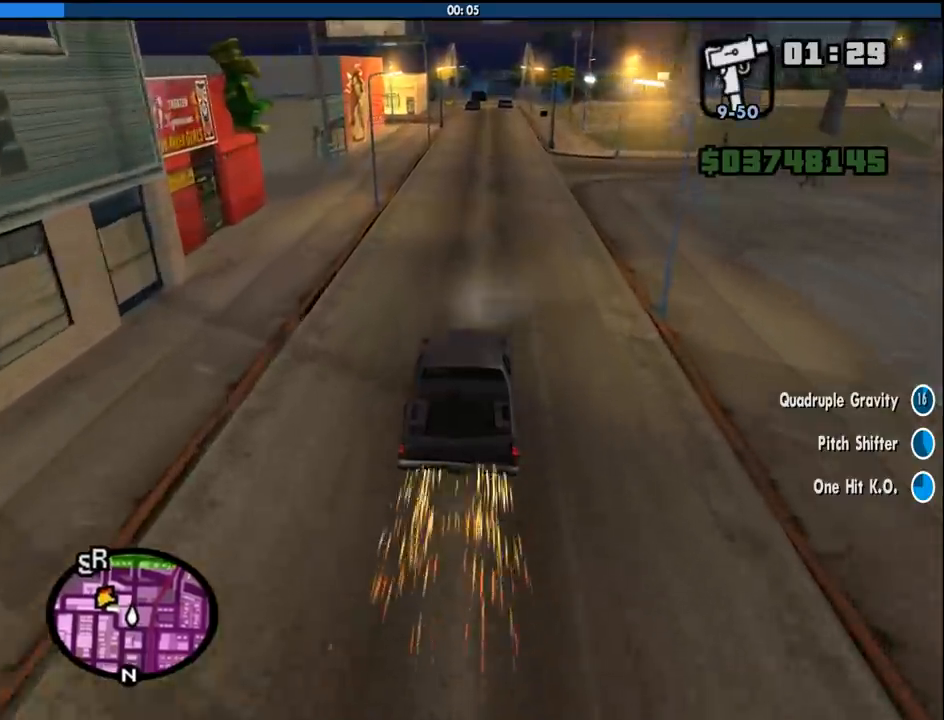
{"keys": ["w"], "mouse": [], "events": [[300, "d", "down"], [350, "d", "up"]]}
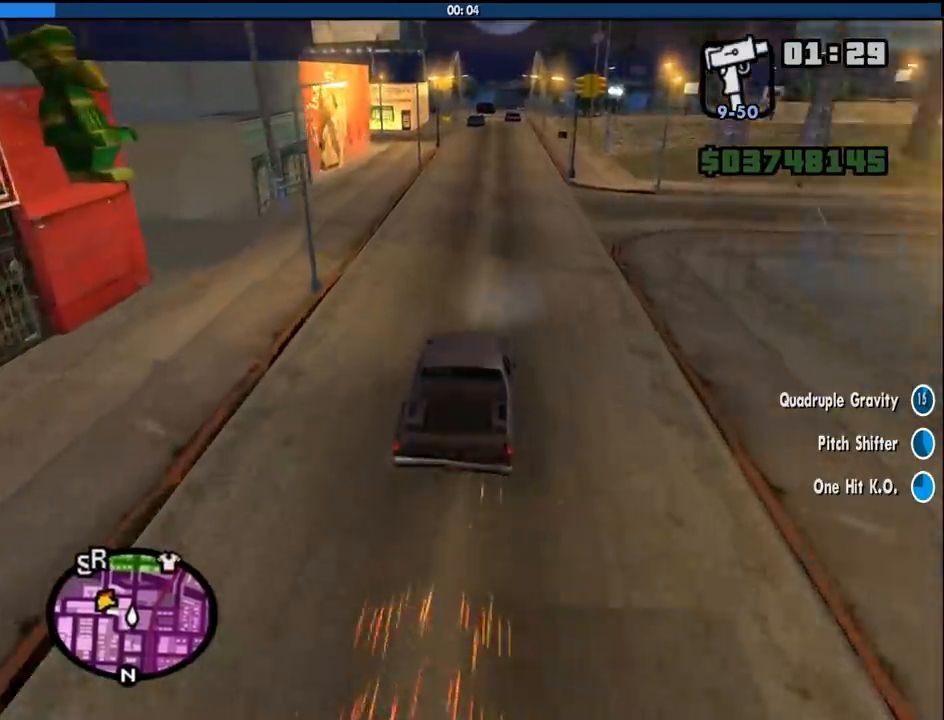
{"keys": ["w"], "mouse": [], "events": []}
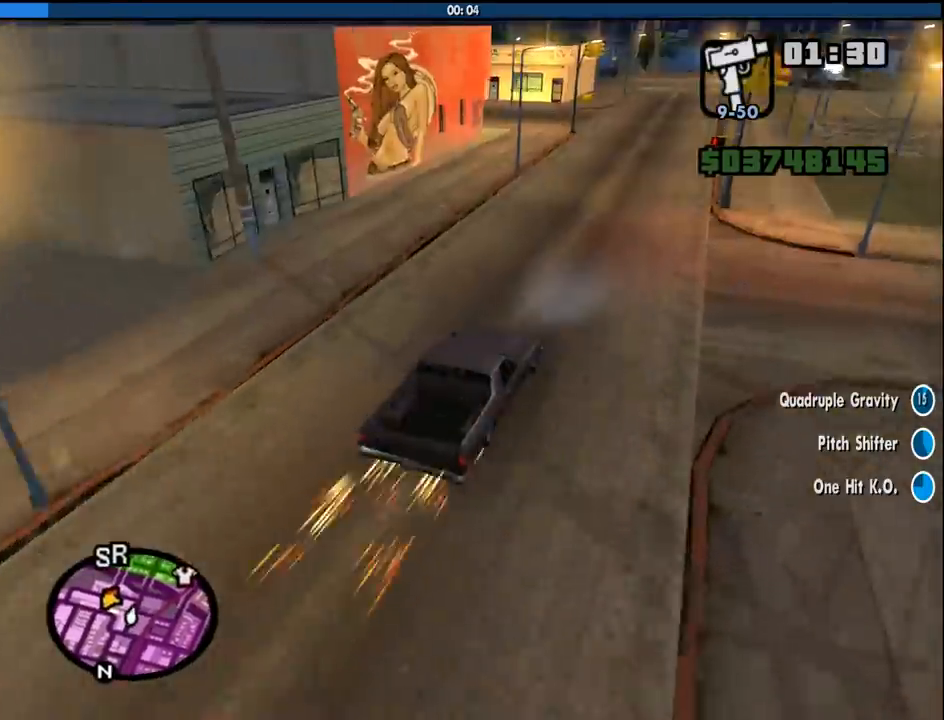
{"keys": ["w"], "mouse": [], "events": []}
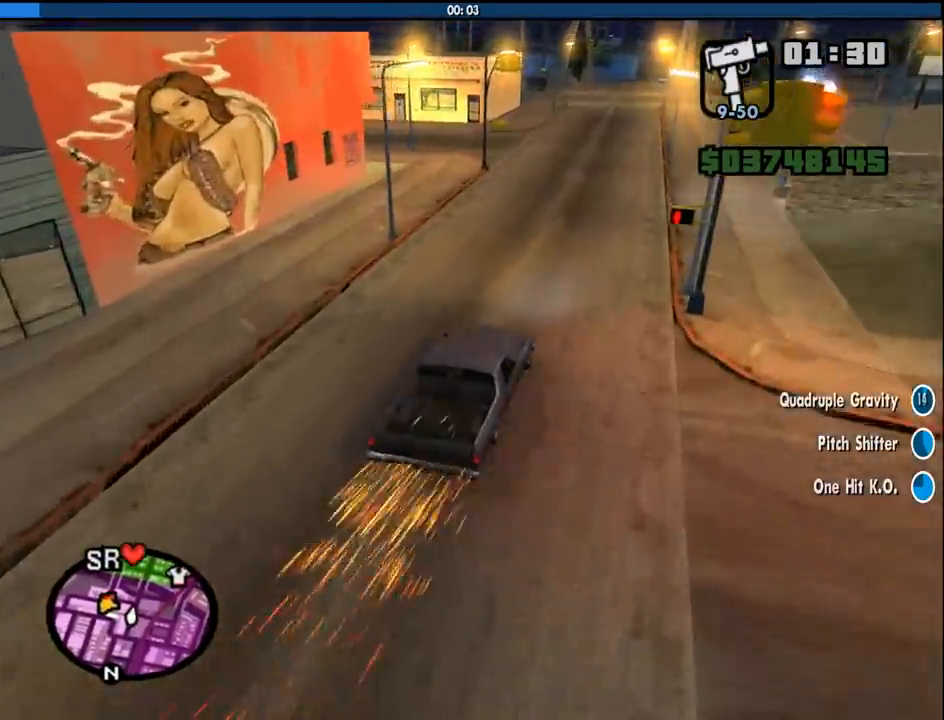
{"keys": ["w"], "mouse": [], "events": []}
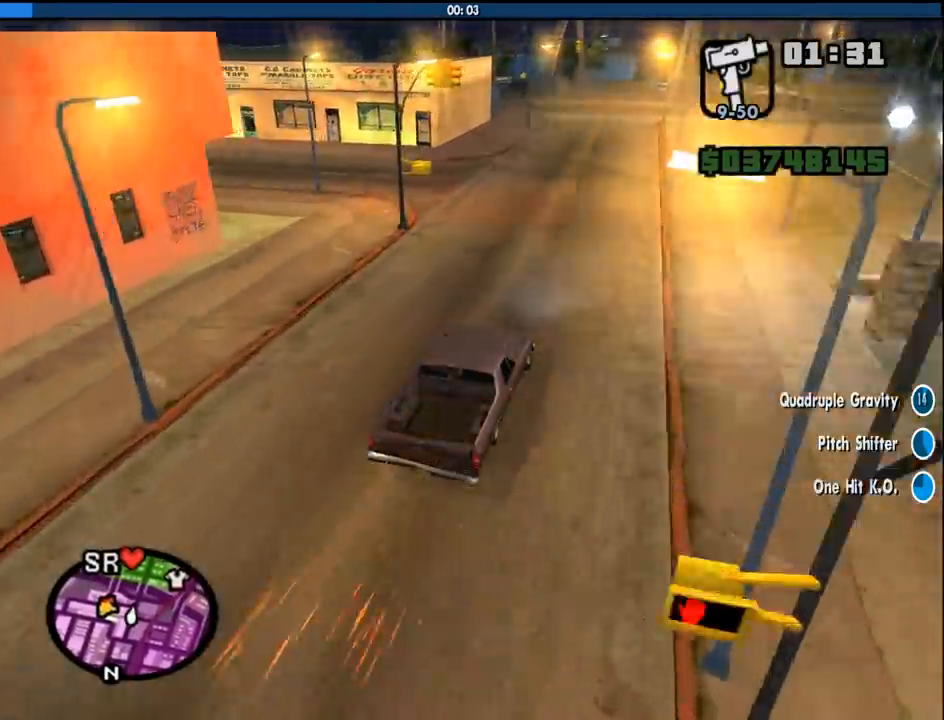
{"keys": ["w"], "mouse": [], "events": []}
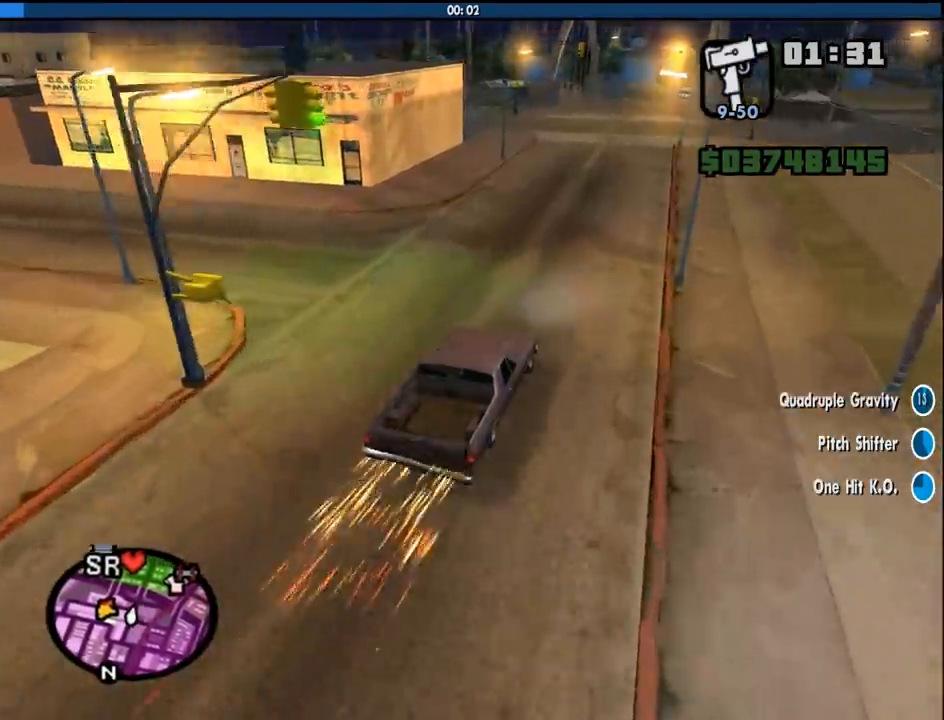
{"keys": ["w"], "mouse": [], "events": []}
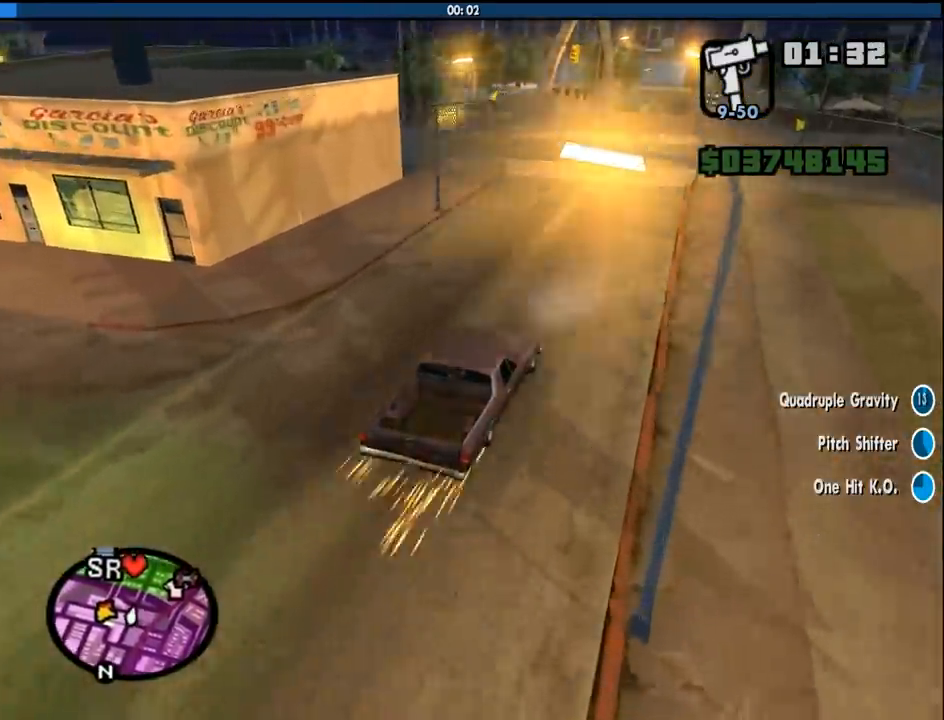
{"keys": ["a", "w"], "mouse": [], "events": [[116, "a", "down"], [400, "a", "up"], [483, "a", "down"]]}
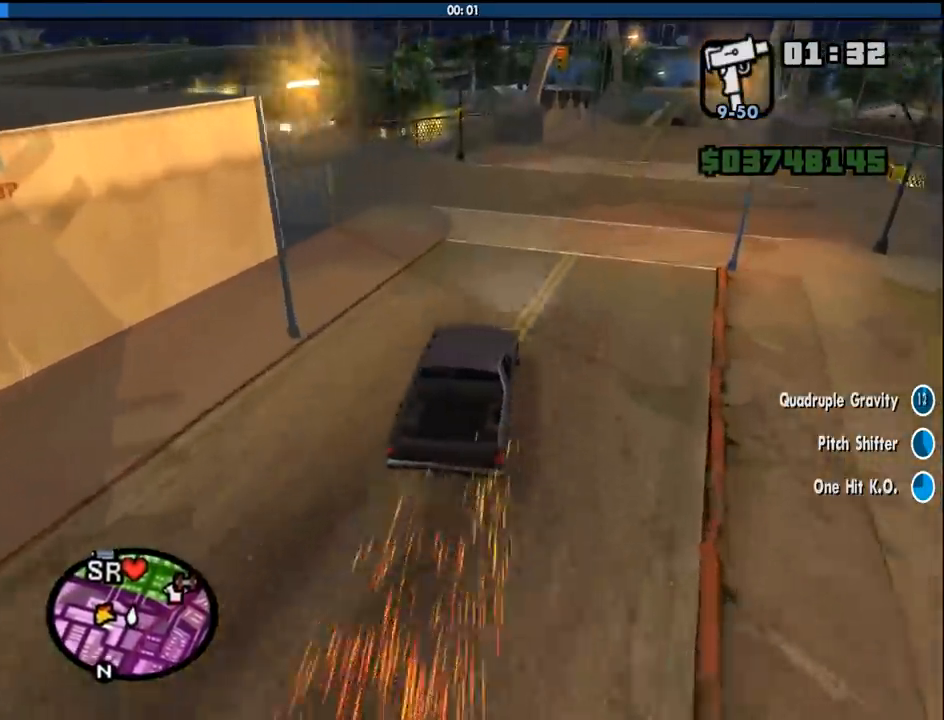
{"keys": ["w"], "mouse": [], "events": [[450, "a", "up"]]}
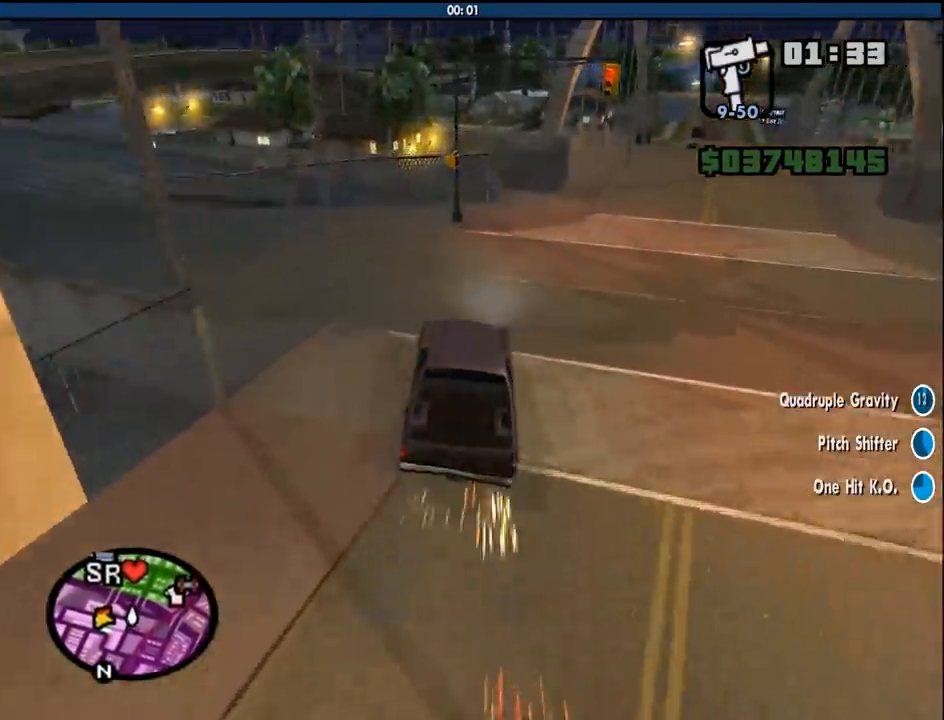
{"keys": ["a", "w"], "mouse": [], "events": [[50, "a", "down"]]}
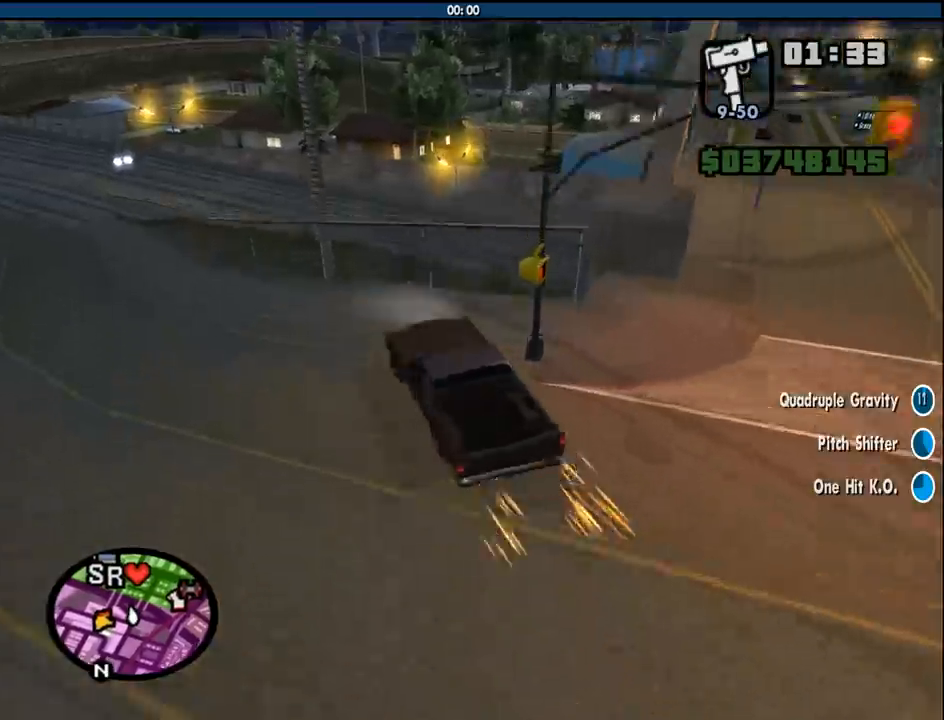
{"keys": ["w"], "mouse": [], "events": [[350, "a", "up"]]}
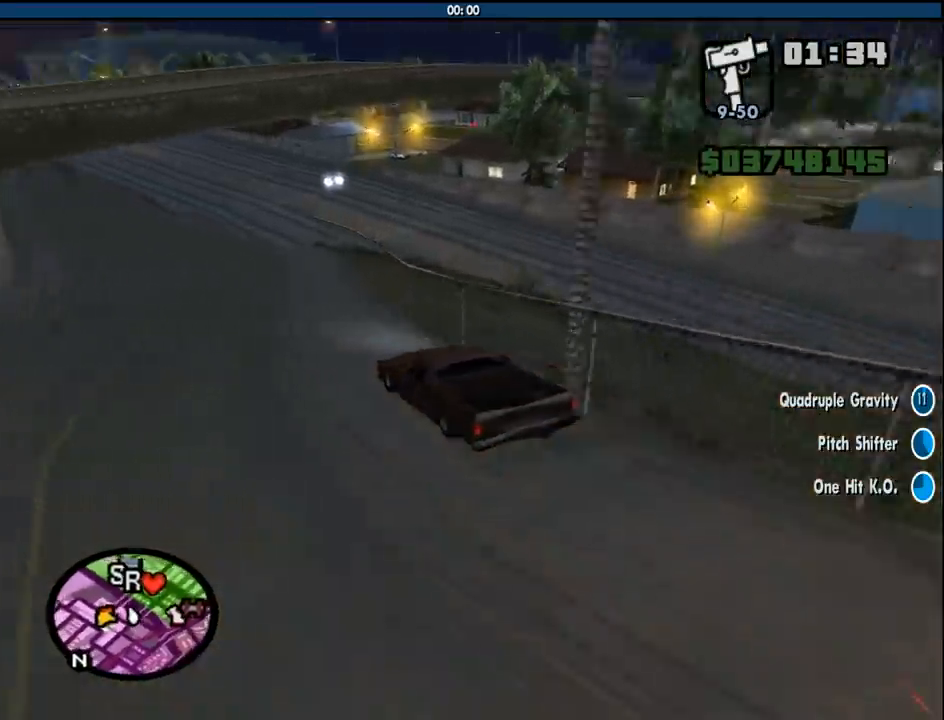
{"keys": ["a", "w"], "mouse": [], "events": [[416, "a", "down"]]}
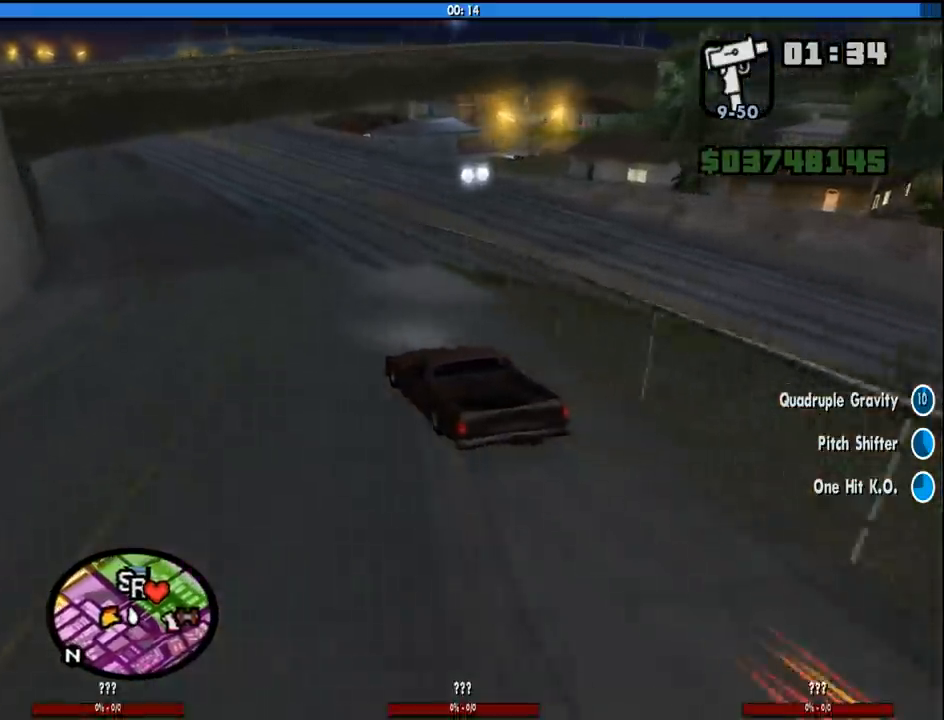
{"keys": ["d", "w"], "mouse": [], "events": [[50, "a", "up"], [233, "d", "down"]]}
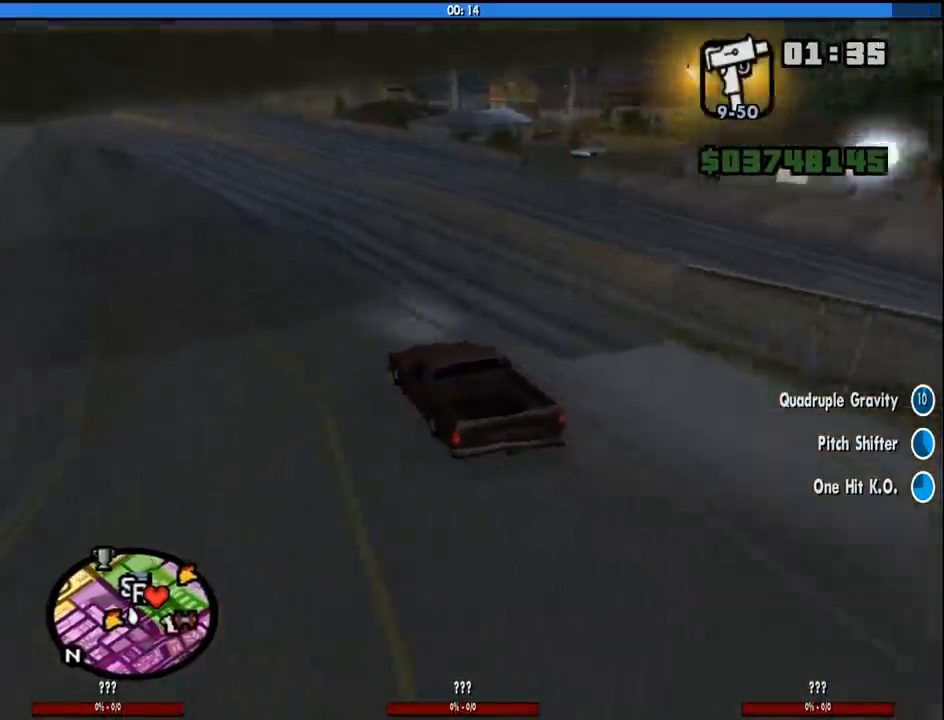
{"keys": ["d", "space"], "mouse": [], "events": [[350, "w", "up"], [433, "space", "down"]]}
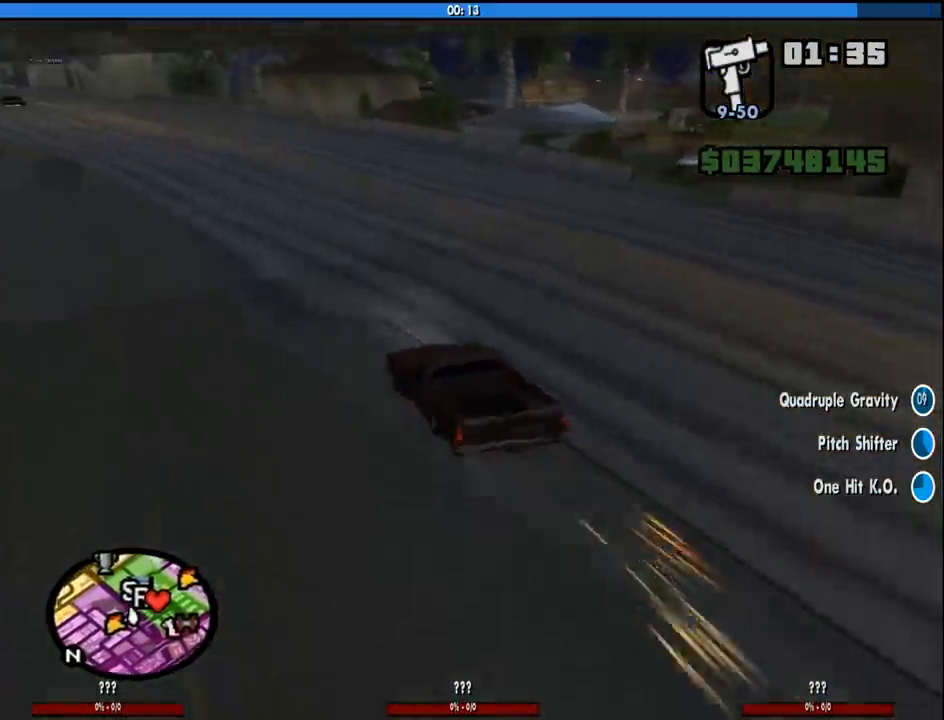
{"keys": ["d", "space"], "mouse": [], "events": []}
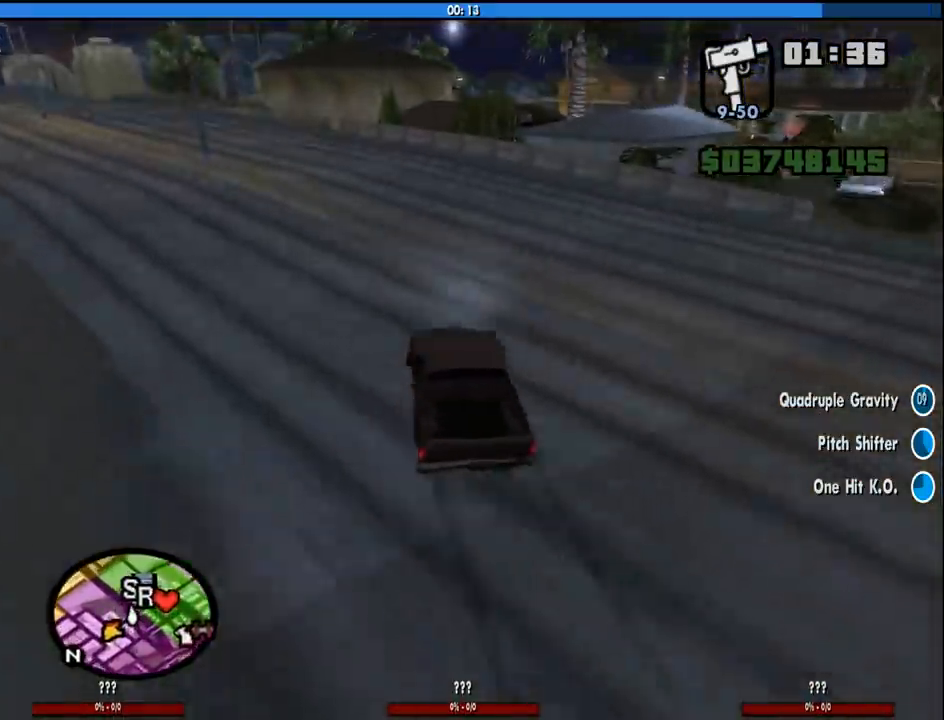
{"keys": ["d"], "mouse": [], "events": [[50, "space", "up"], [183, "space", "down"], [283, "space", "up"], [333, "space", "down"], [416, "space", "up"]]}
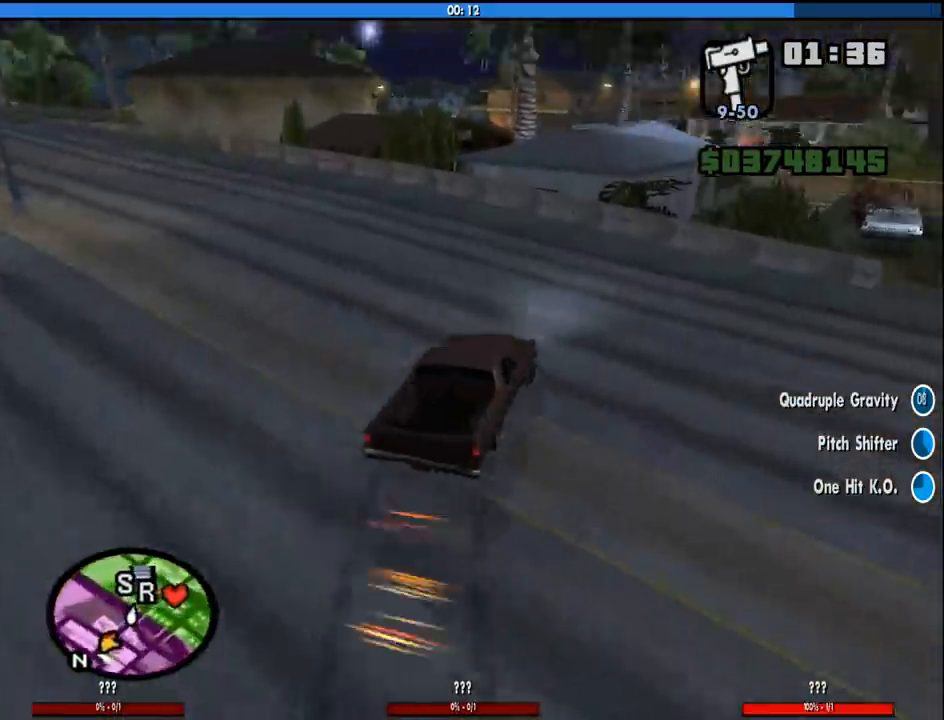
{"keys": ["d", "space"], "mouse": [], "events": [[200, "space", "down"]]}
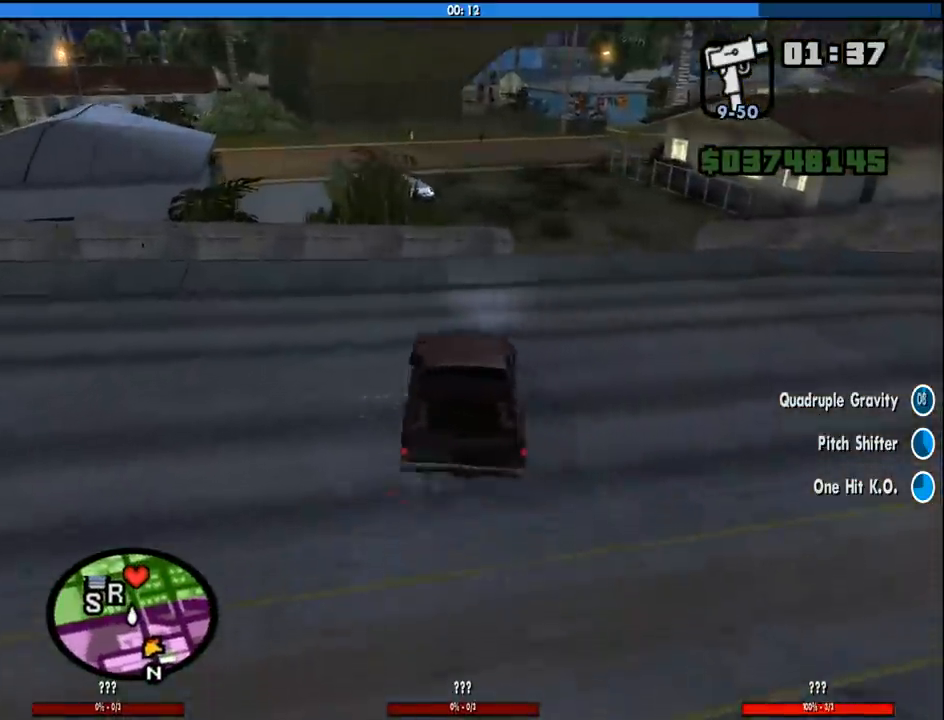
{"keys": ["w"], "mouse": [], "events": [[33, "space", "up"], [166, "w", "down"], [216, "d", "up"]]}
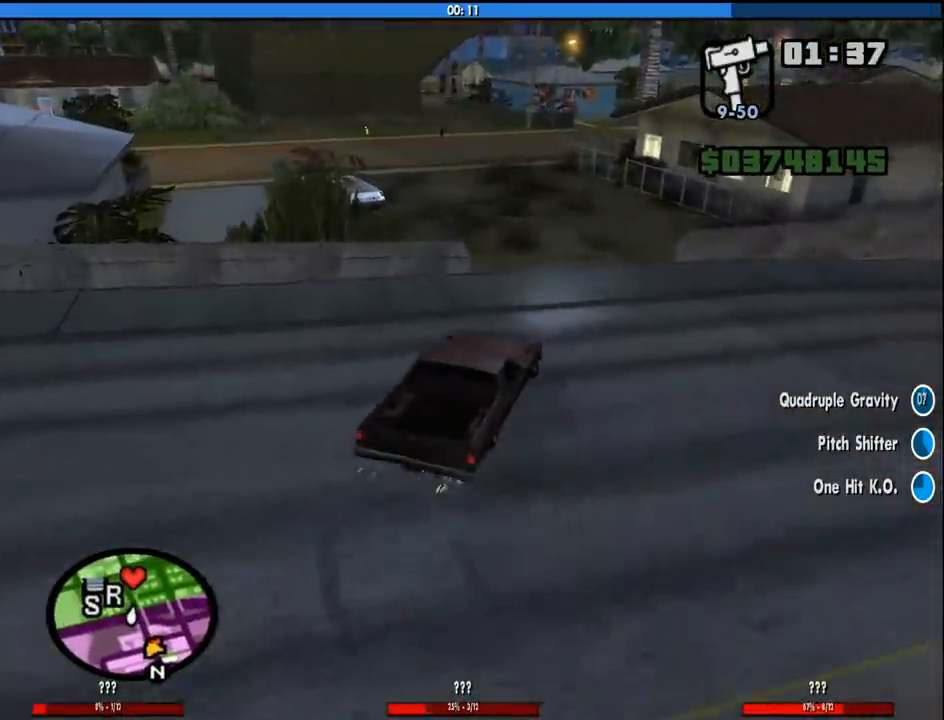
{"keys": ["w"], "mouse": [], "events": []}
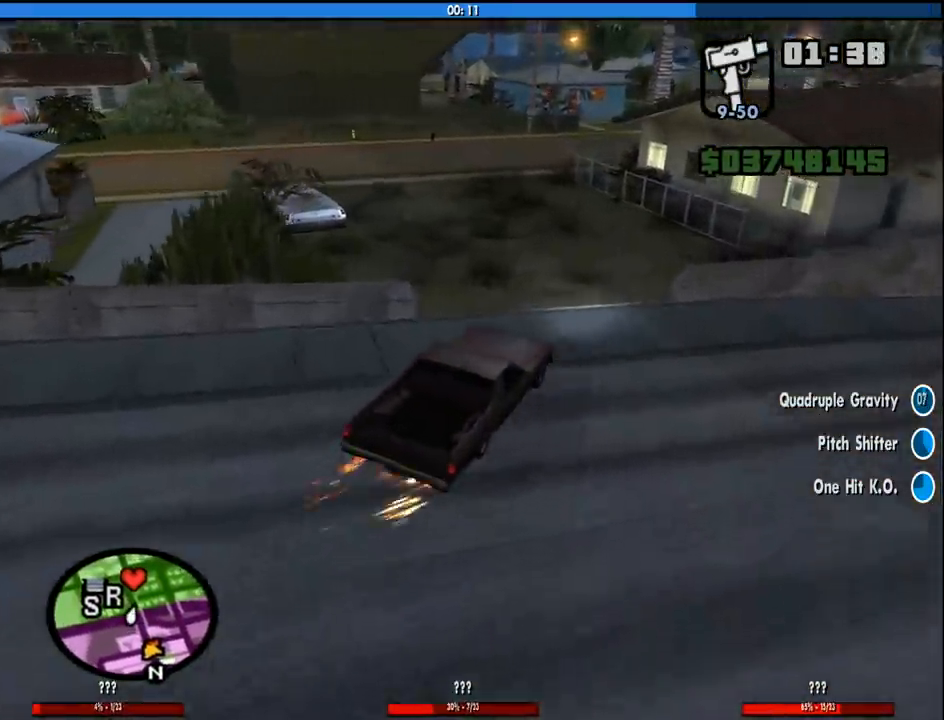
{"keys": ["a", "w"], "mouse": [], "events": [[66, "a", "down"]]}
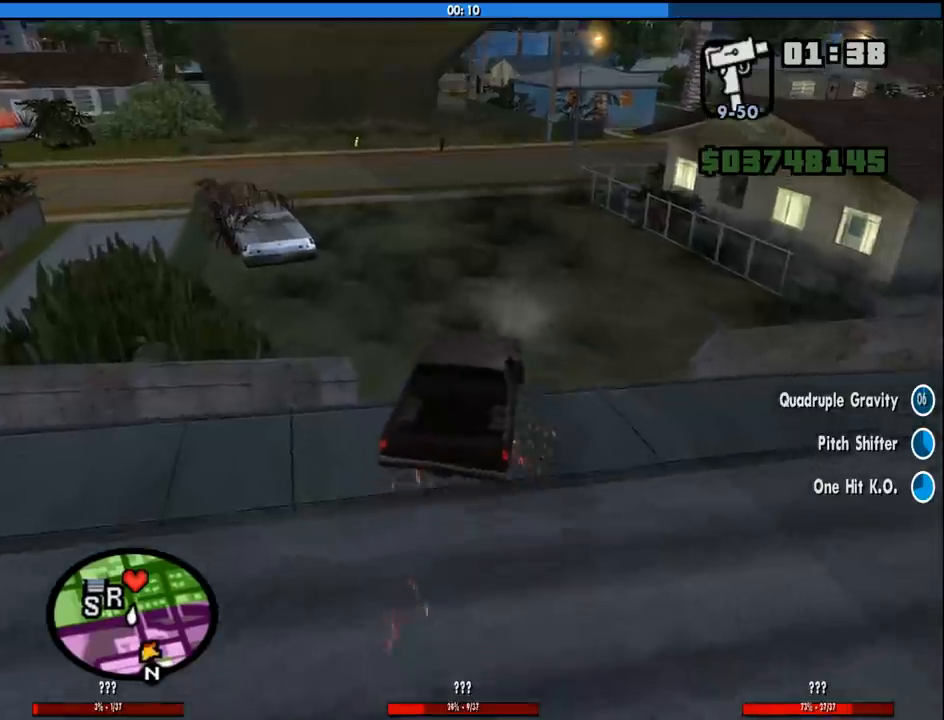
{"keys": ["a", "w"], "mouse": [], "events": [[83, "a", "up"], [366, "a", "down"]]}